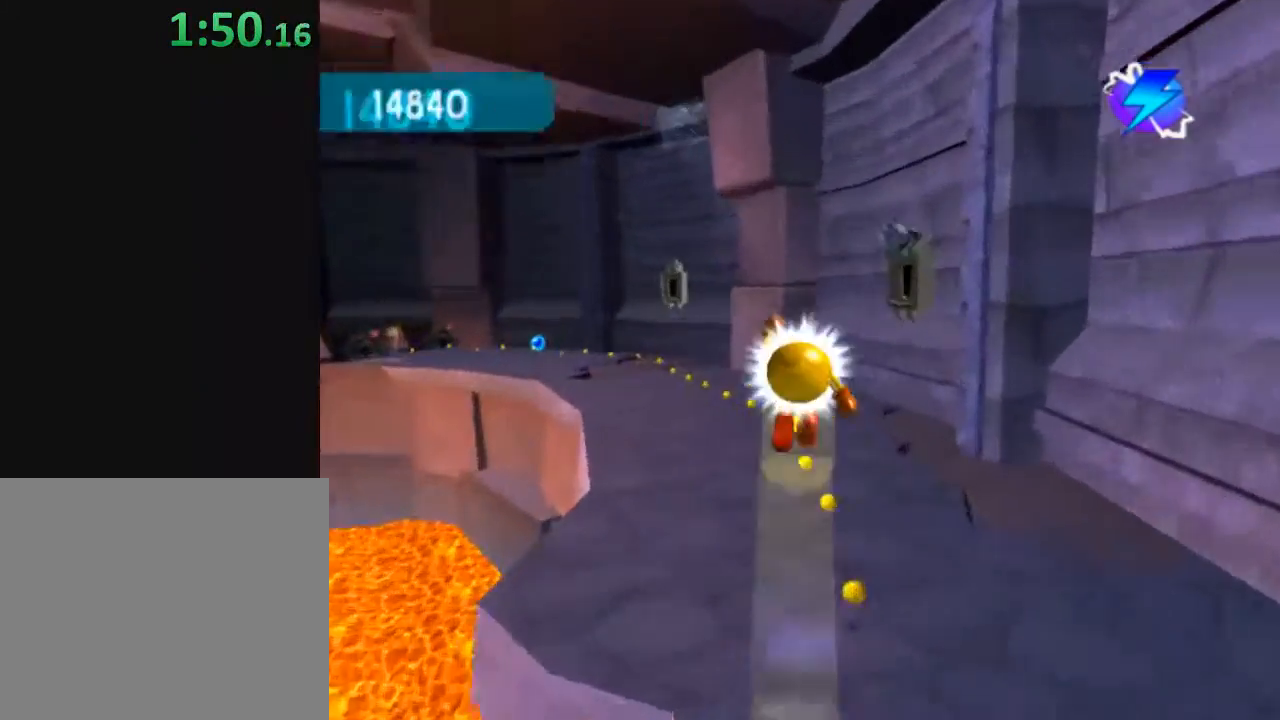
Gameplay with a controller (Xbox layout); each line is a JSON object with the inputs held at the frame after it. "events" lists button and stick changes between this image and that frame as [ms after this image, input, new state], when the widget could be followed in between.
{"buttons": [], "left_stick": "up", "right_stick": "center", "events": [[50, "X", "up"]]}
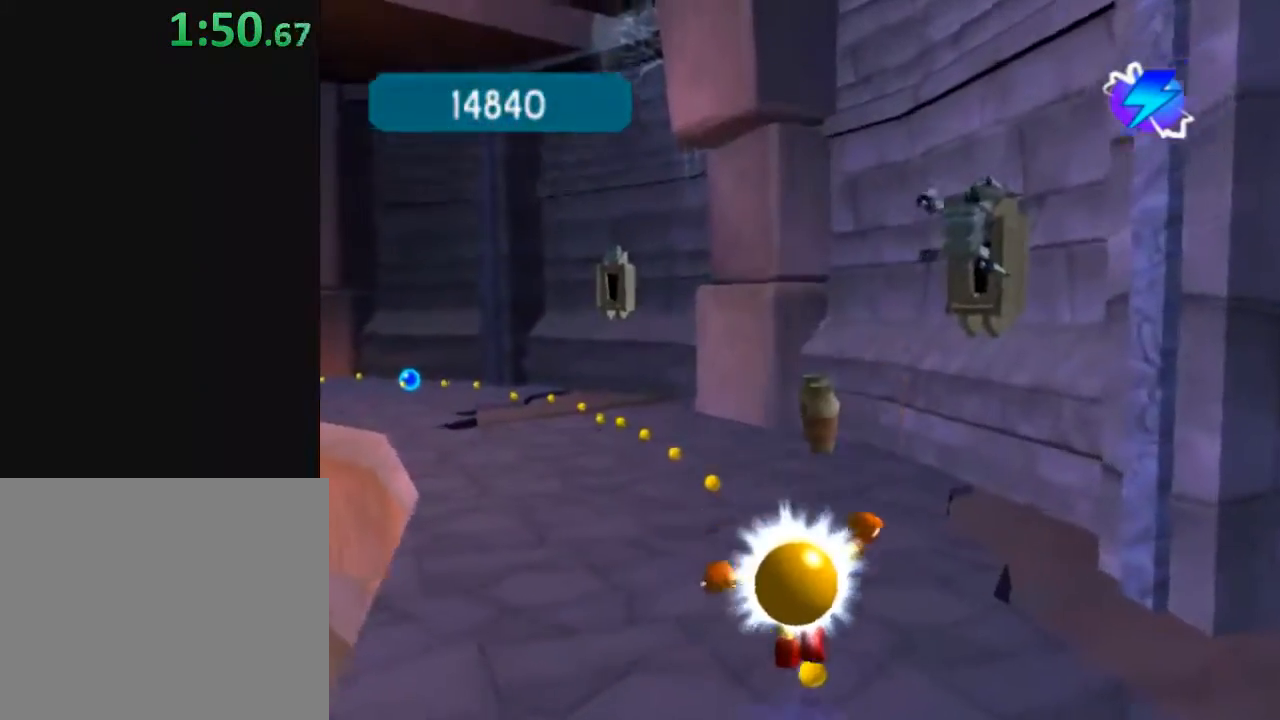
{"buttons": ["Y"], "left_stick": "up-left", "right_stick": "center", "events": [[167, "Y", "down"], [333, "left_stick", "up-left"]]}
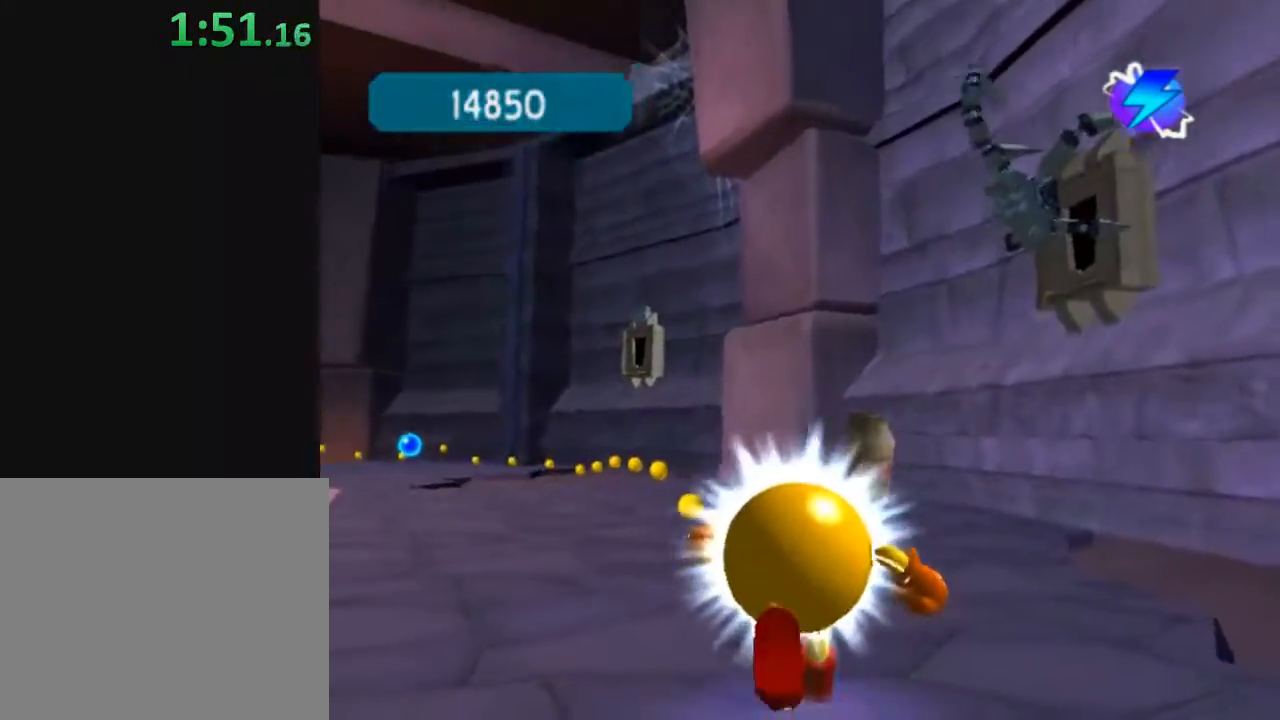
{"buttons": [], "left_stick": "up-right", "right_stick": "center", "events": [[33, "left_stick", "up"], [50, "Y", "up"], [233, "left_stick", "up-right"], [283, "X", "down"], [467, "X", "up"]]}
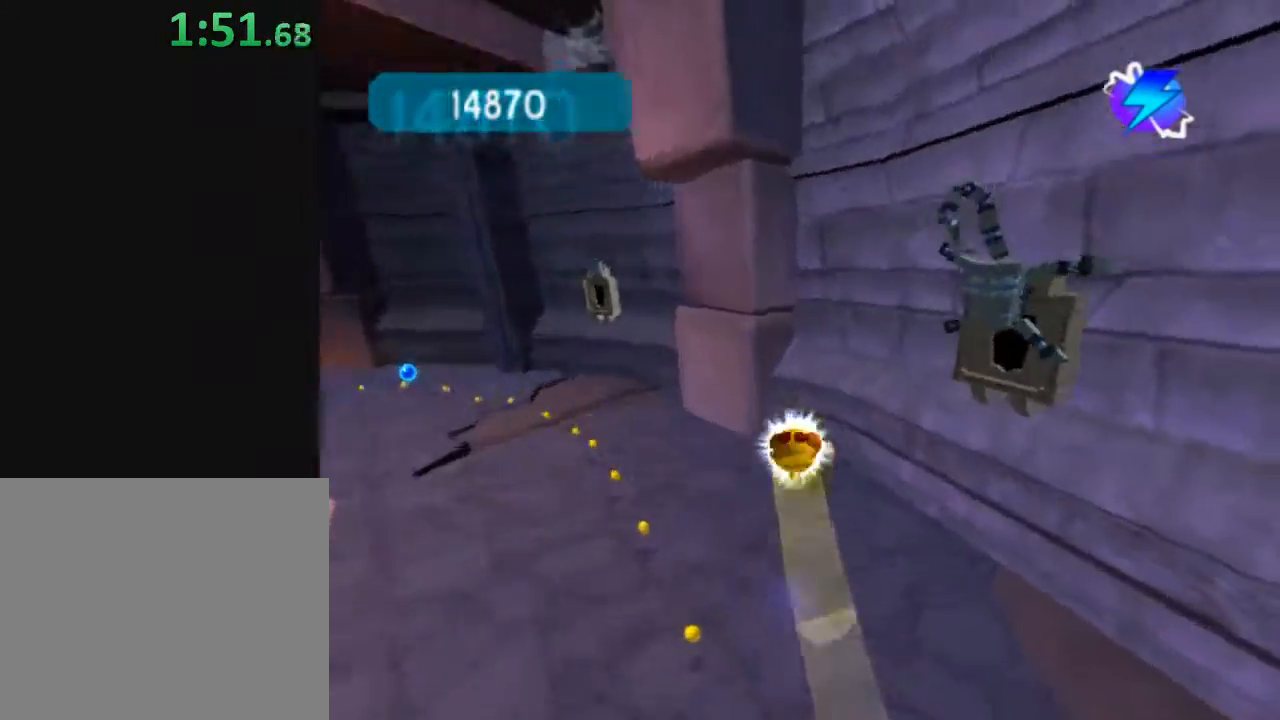
{"buttons": [], "left_stick": "center", "right_stick": "center", "events": [[100, "left_stick", "up"], [200, "X", "down"], [367, "X", "up"], [400, "left_stick", "center"]]}
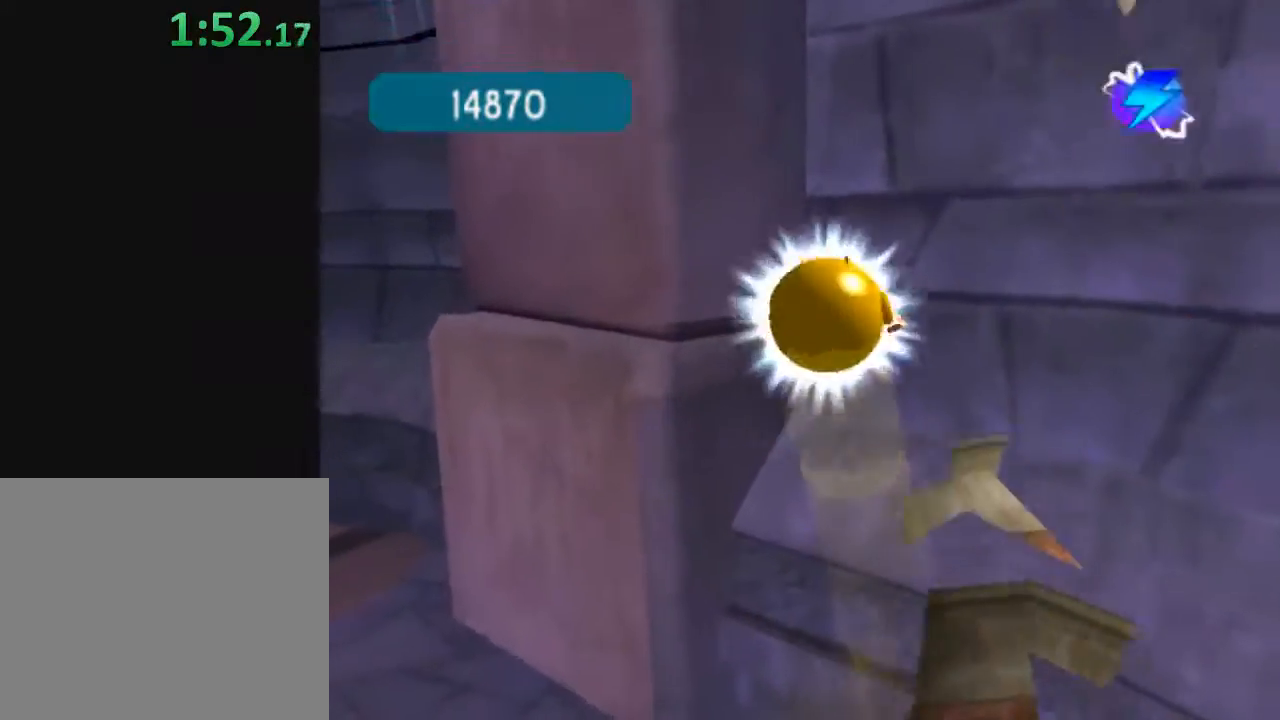
{"buttons": ["R2"], "left_stick": "right", "right_stick": "down", "events": [[83, "right_stick", "down"], [150, "R2", "down"], [467, "left_stick", "right"]]}
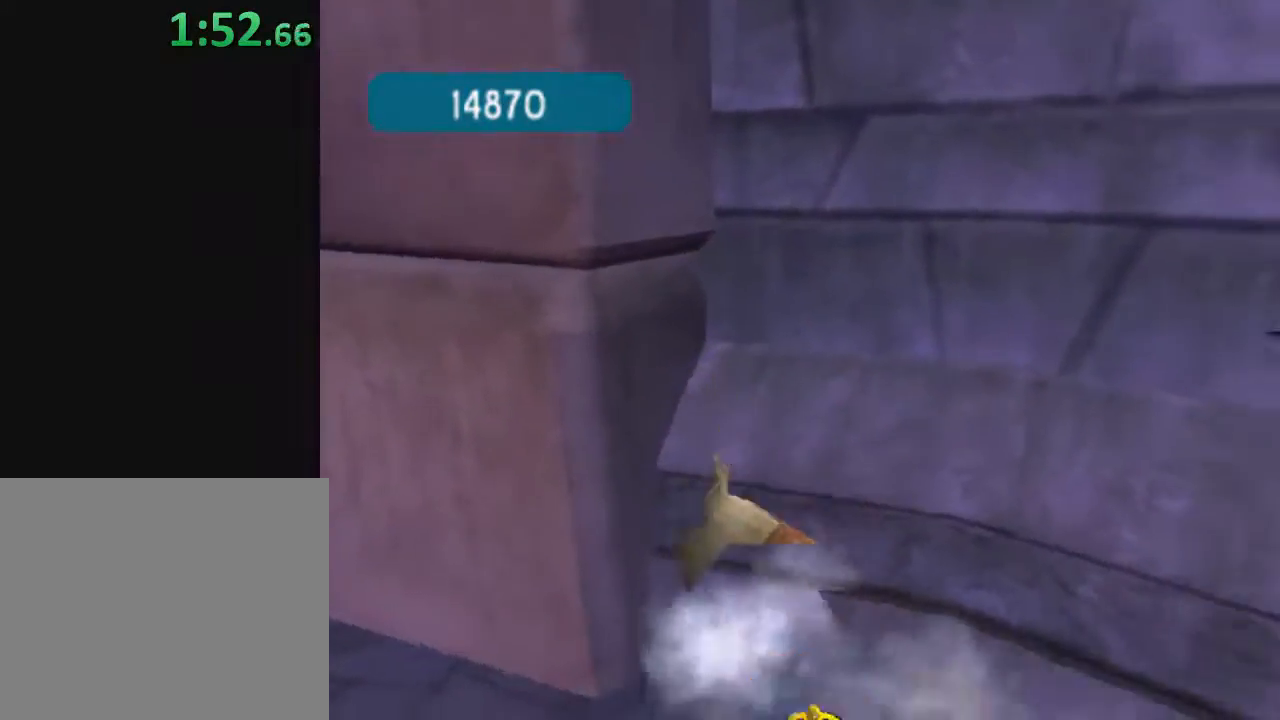
{"buttons": ["X"], "left_stick": "up-right", "right_stick": "center", "events": [[50, "R2", "up"], [67, "right_stick", "center"], [367, "left_stick", "up-right"], [433, "X", "down"]]}
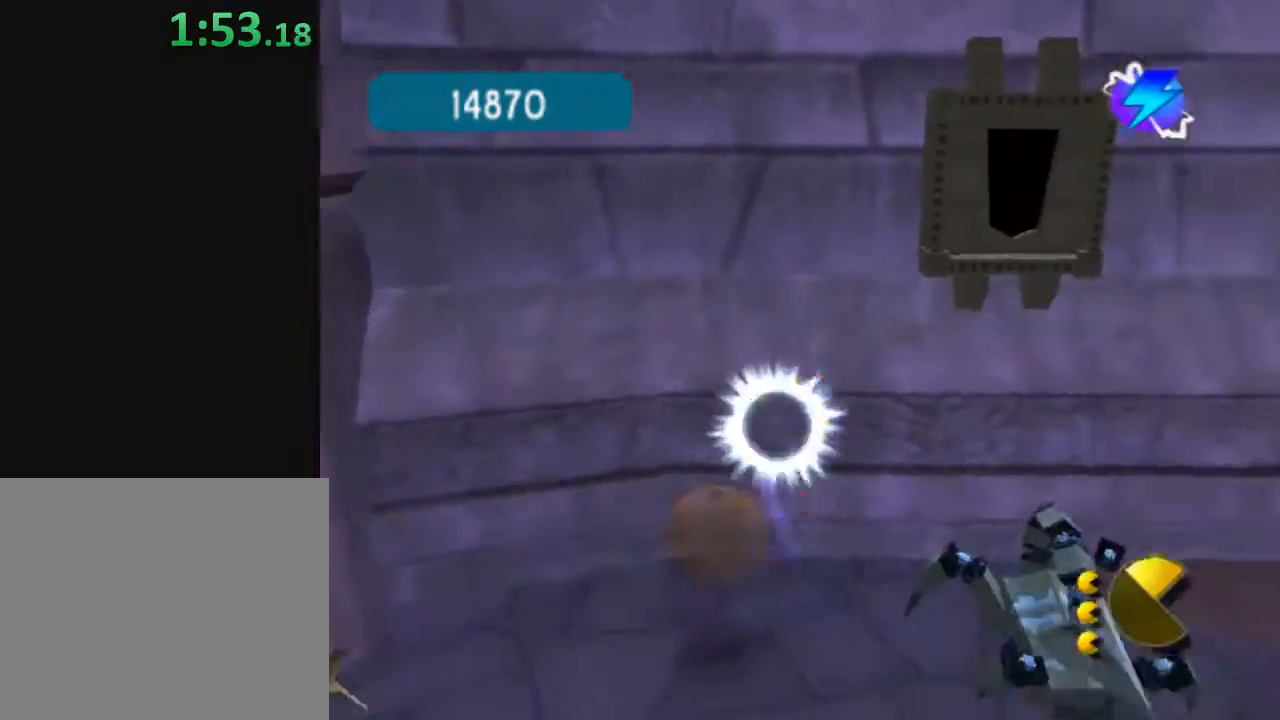
{"buttons": [], "left_stick": "left", "right_stick": "center", "events": [[117, "X", "up"], [317, "left_stick", "up-left"], [400, "left_stick", "left"]]}
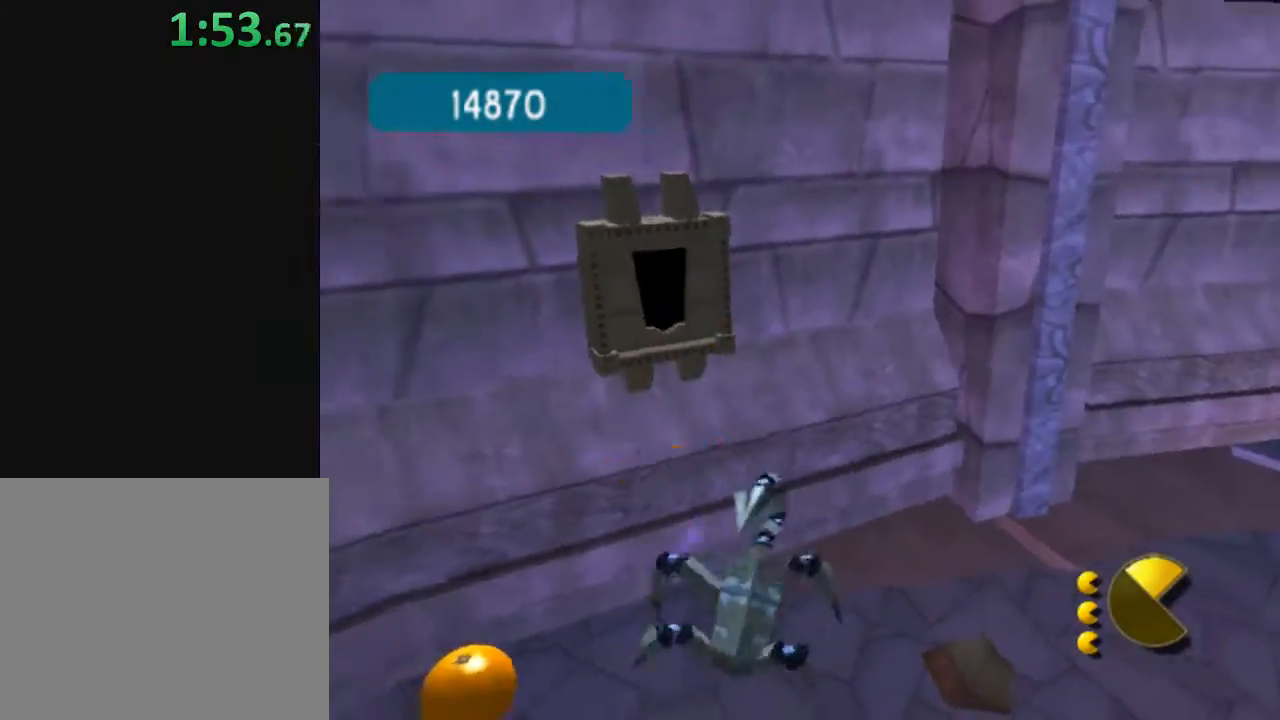
{"buttons": ["X"], "left_stick": "down-right", "right_stick": "center", "events": [[433, "left_stick", "down-right"], [500, "X", "down"]]}
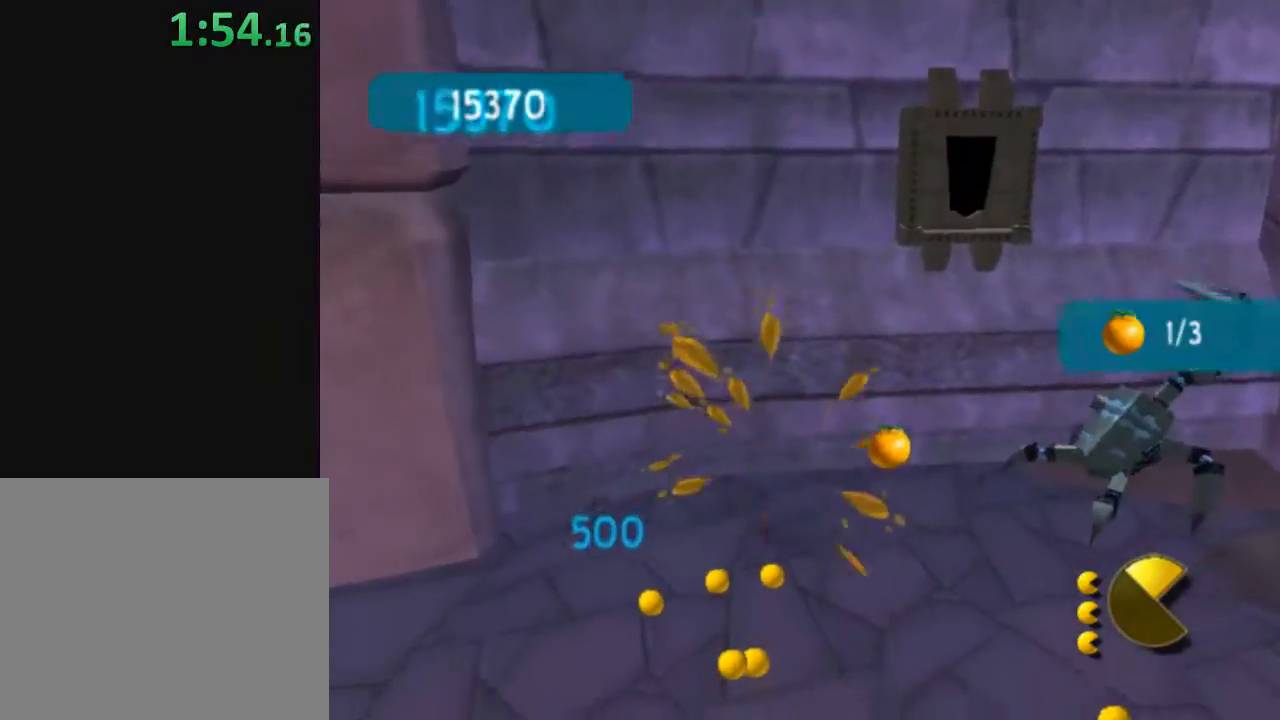
{"buttons": ["R2"], "left_stick": "up-right", "right_stick": "down", "events": [[83, "left_stick", "right"], [117, "X", "up"], [150, "R2", "down"], [183, "right_stick", "down"], [333, "left_stick", "up-right"]]}
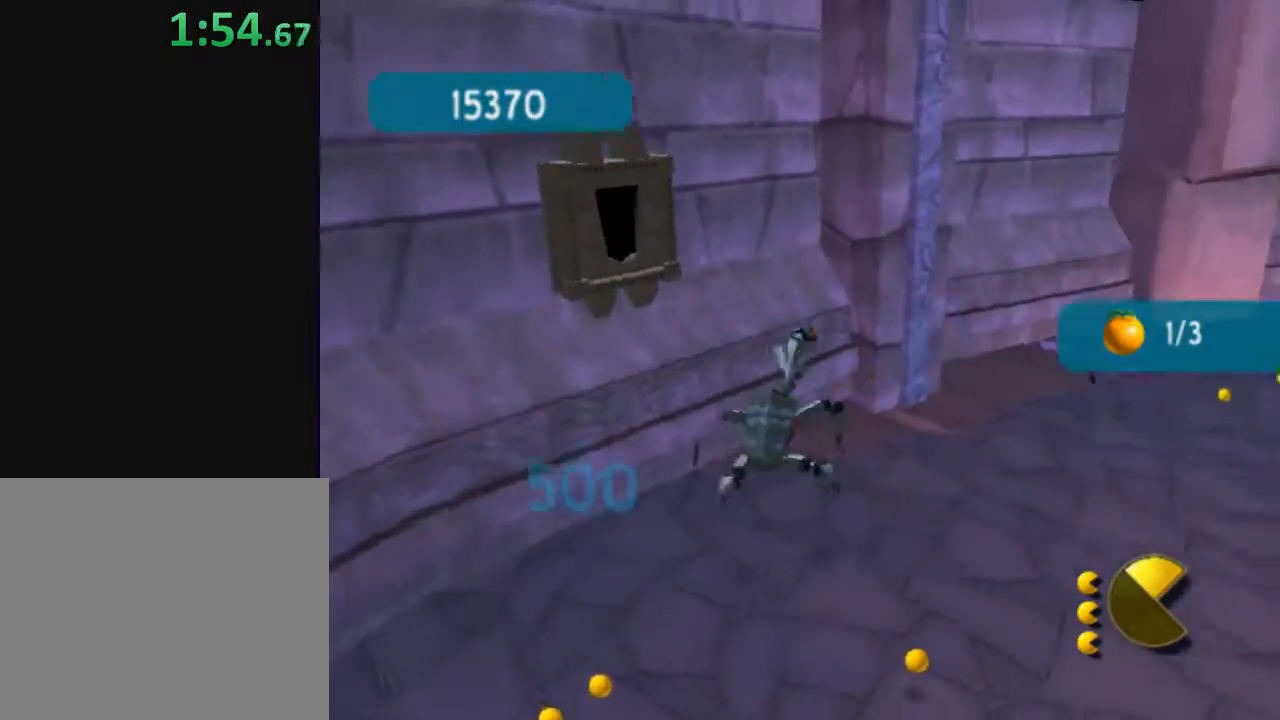
{"buttons": ["Y"], "left_stick": "left", "right_stick": "center", "events": [[117, "right_stick", "center"], [150, "R2", "up"], [317, "Y", "down"], [433, "left_stick", "center"], [500, "left_stick", "left"]]}
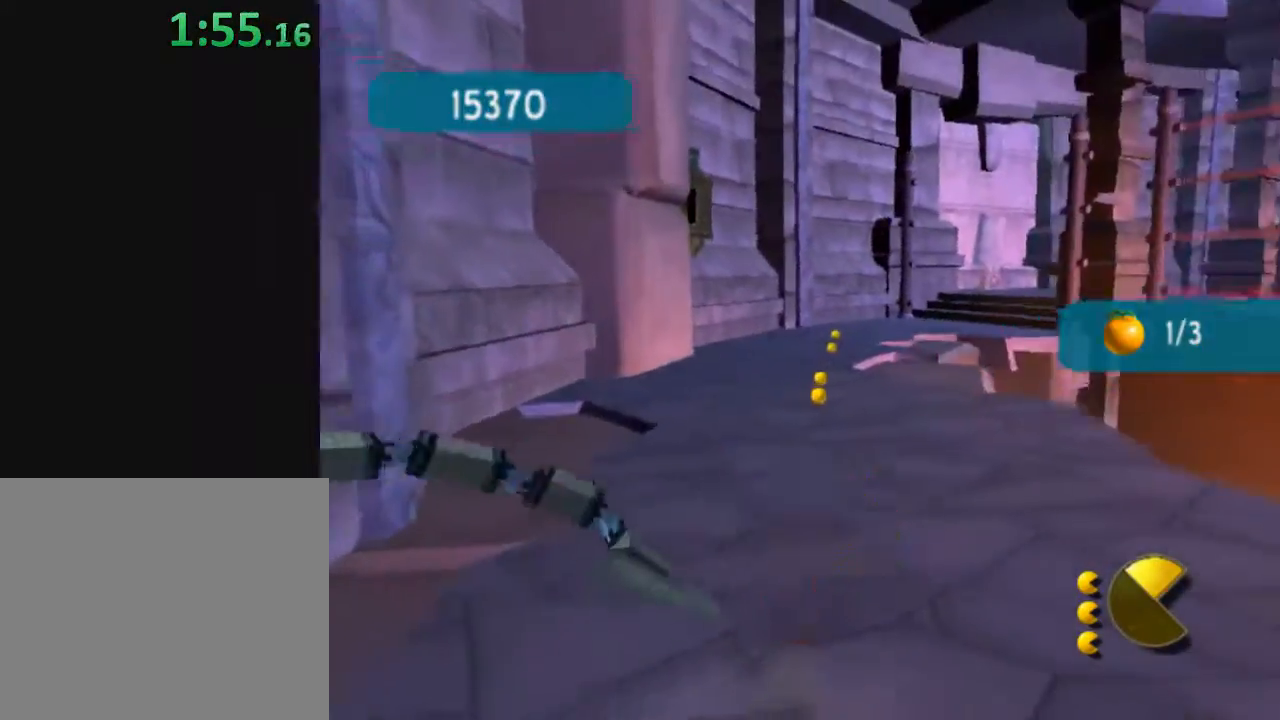
{"buttons": [], "left_stick": "up", "right_stick": "center", "events": [[67, "left_stick", "up-left"], [183, "left_stick", "up"], [333, "Y", "up"]]}
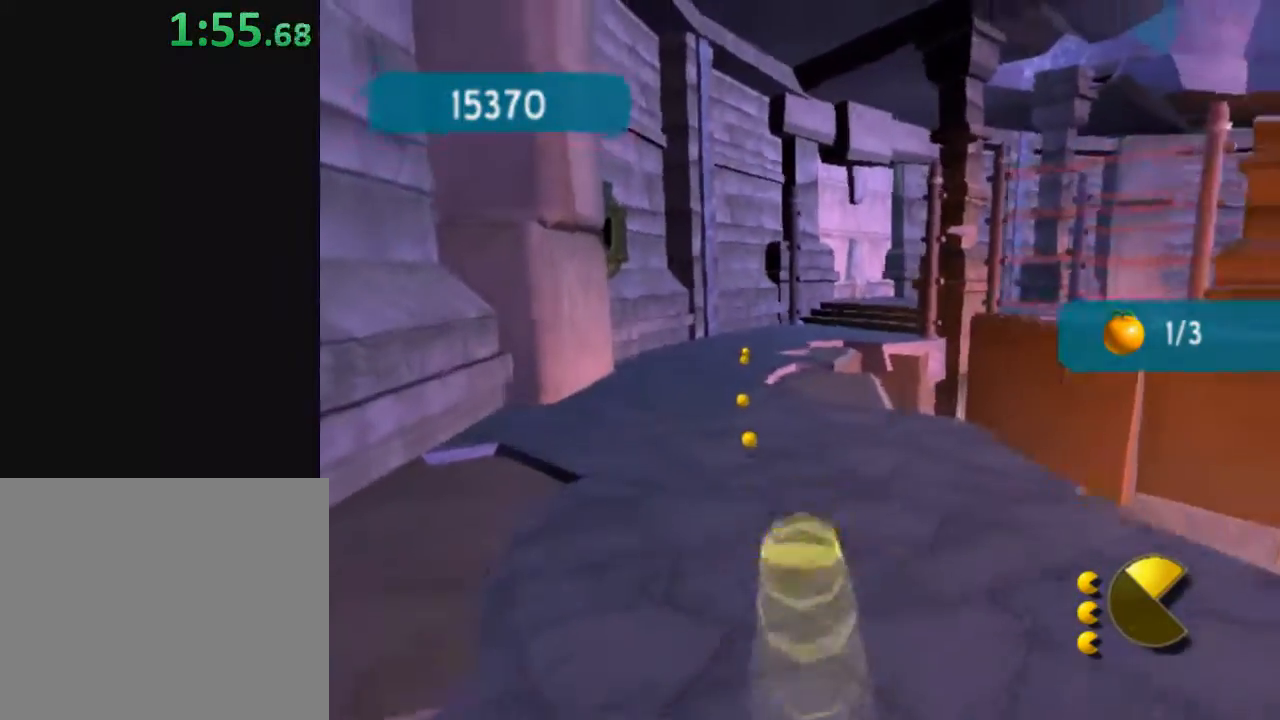
{"buttons": ["X"], "left_stick": "up", "right_stick": "center", "events": [[417, "X", "down"]]}
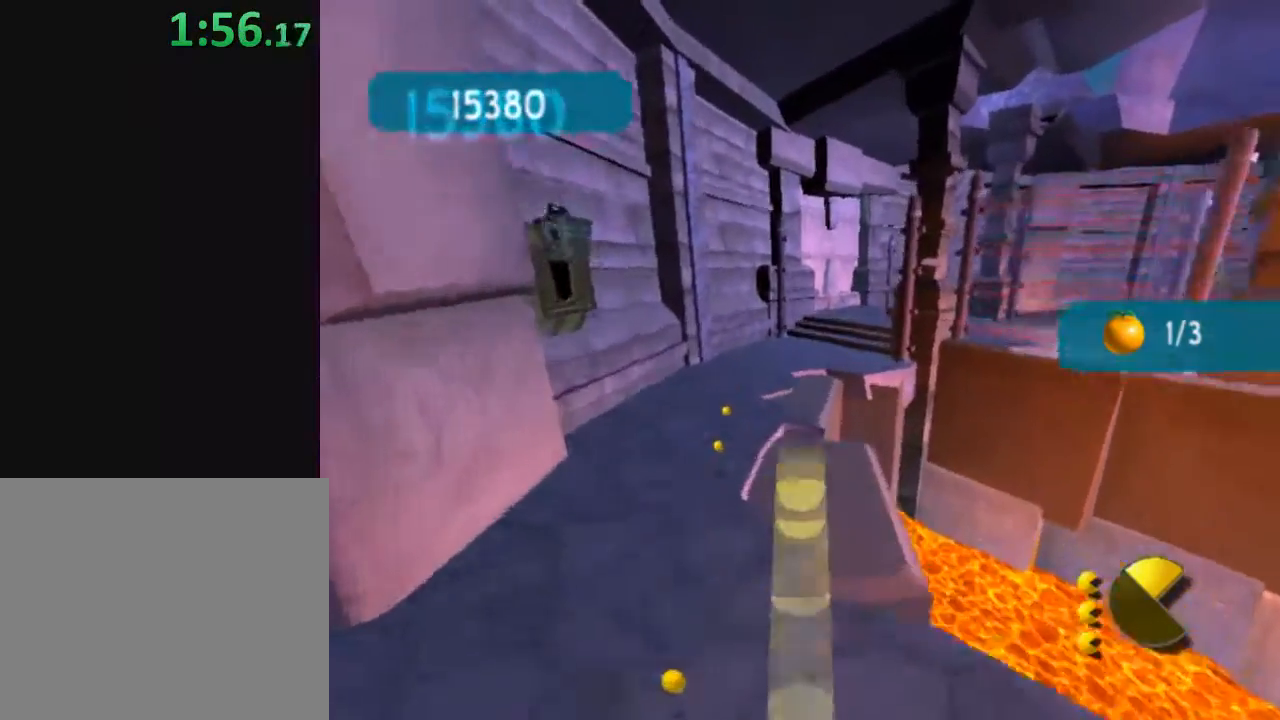
{"buttons": [], "left_stick": "up", "right_stick": "center", "events": [[83, "X", "up"]]}
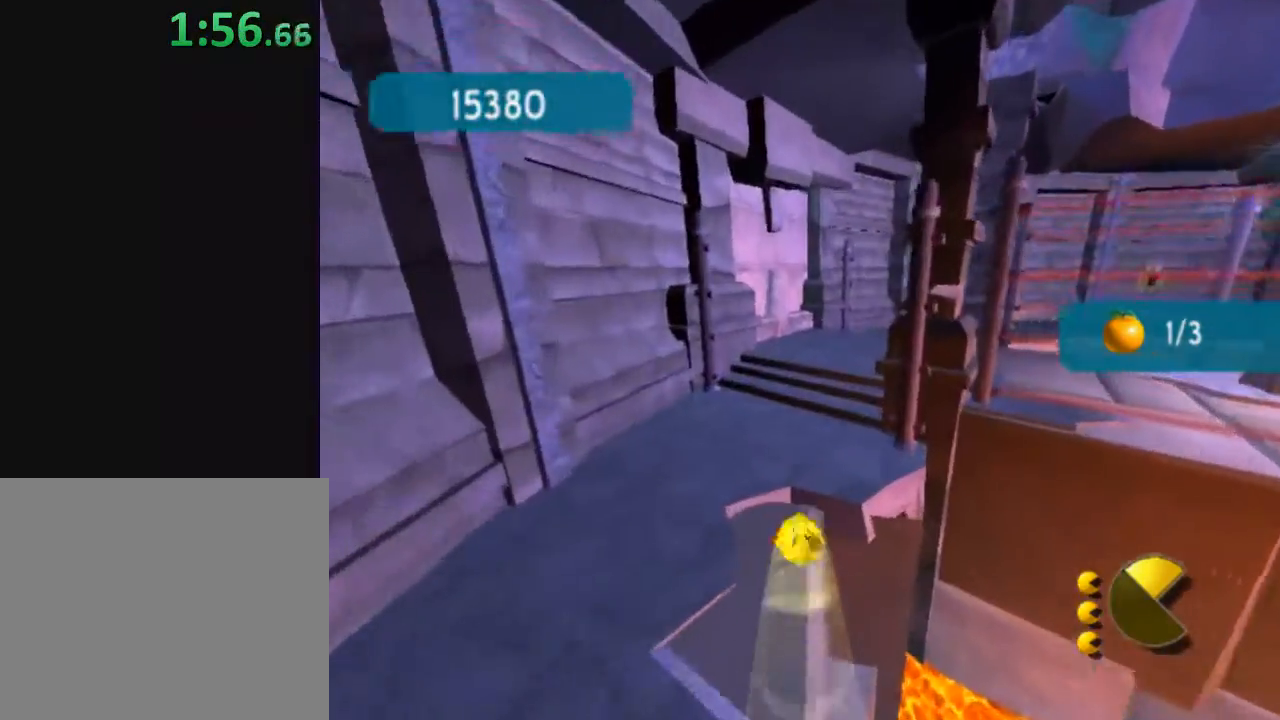
{"buttons": [], "left_stick": "up-right", "right_stick": "center", "events": [[183, "X", "down"], [367, "X", "up"], [383, "left_stick", "up-right"]]}
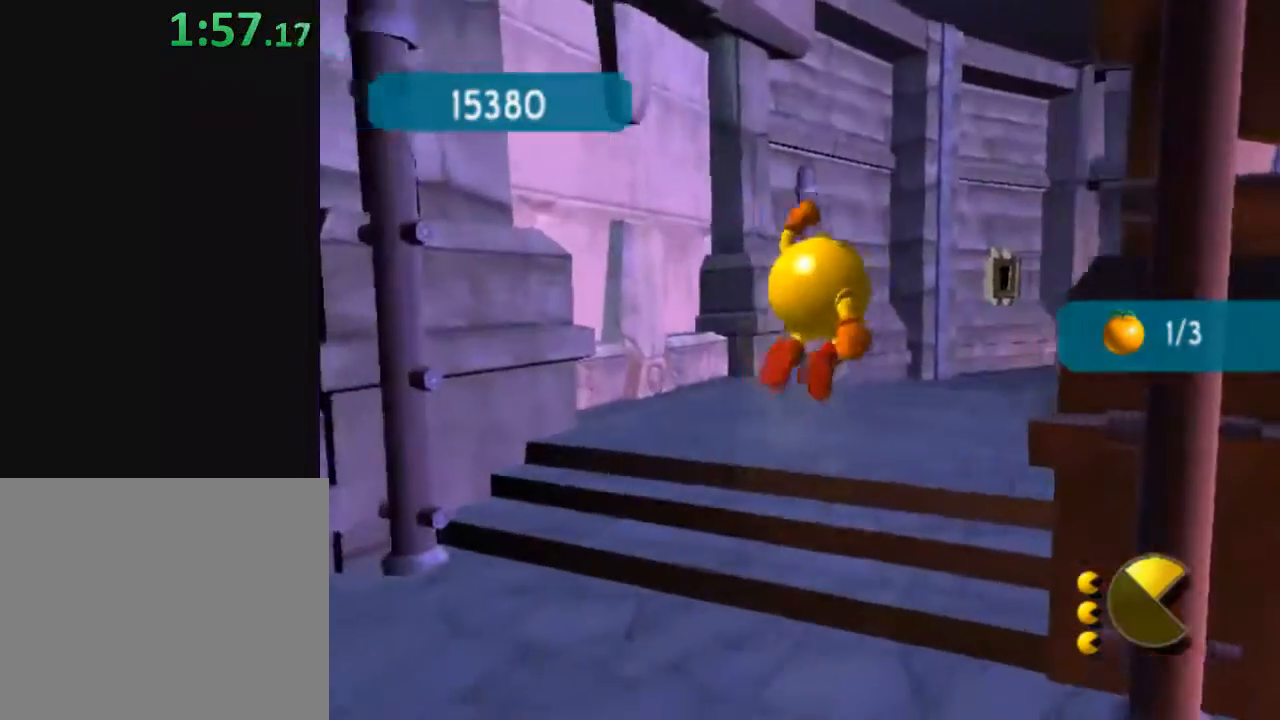
{"buttons": ["R2"], "left_stick": "up", "right_stick": "down", "events": [[67, "left_stick", "up"], [150, "X", "down"], [267, "X", "up"], [367, "R2", "down"], [433, "right_stick", "down"]]}
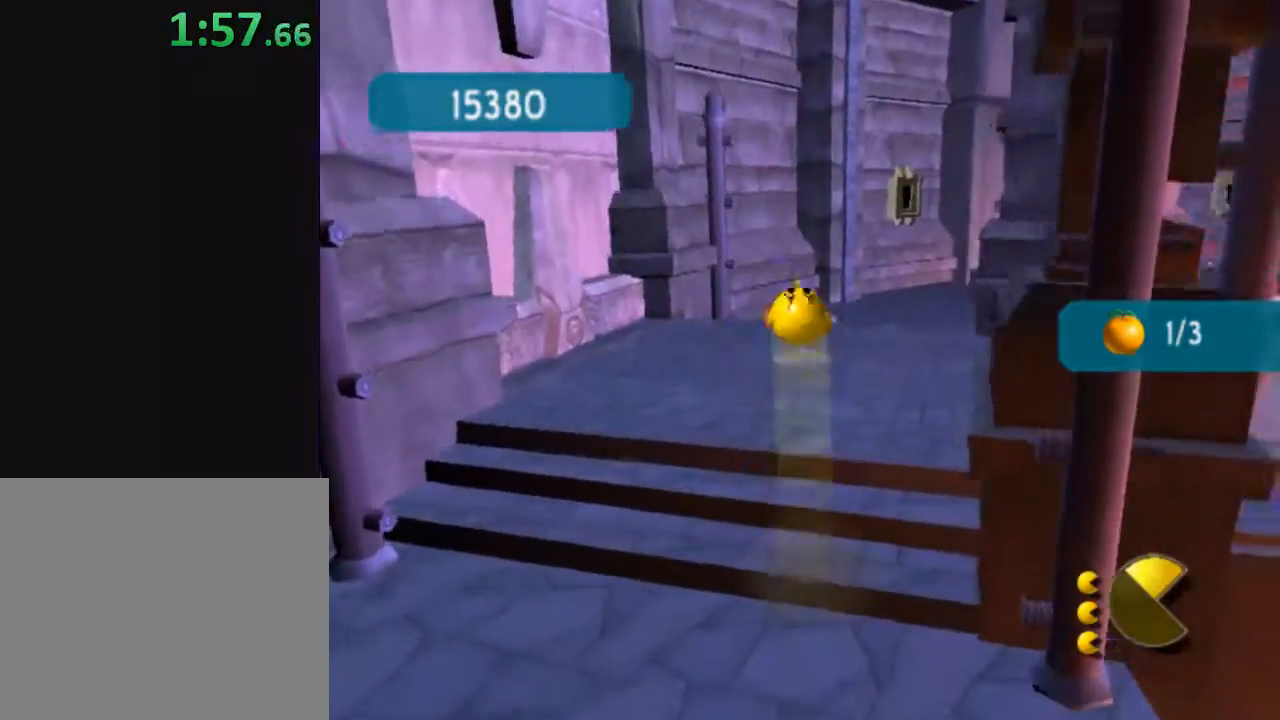
{"buttons": [], "left_stick": "up-right", "right_stick": "center", "events": [[283, "left_stick", "up-right"], [400, "R2", "up"], [400, "right_stick", "center"]]}
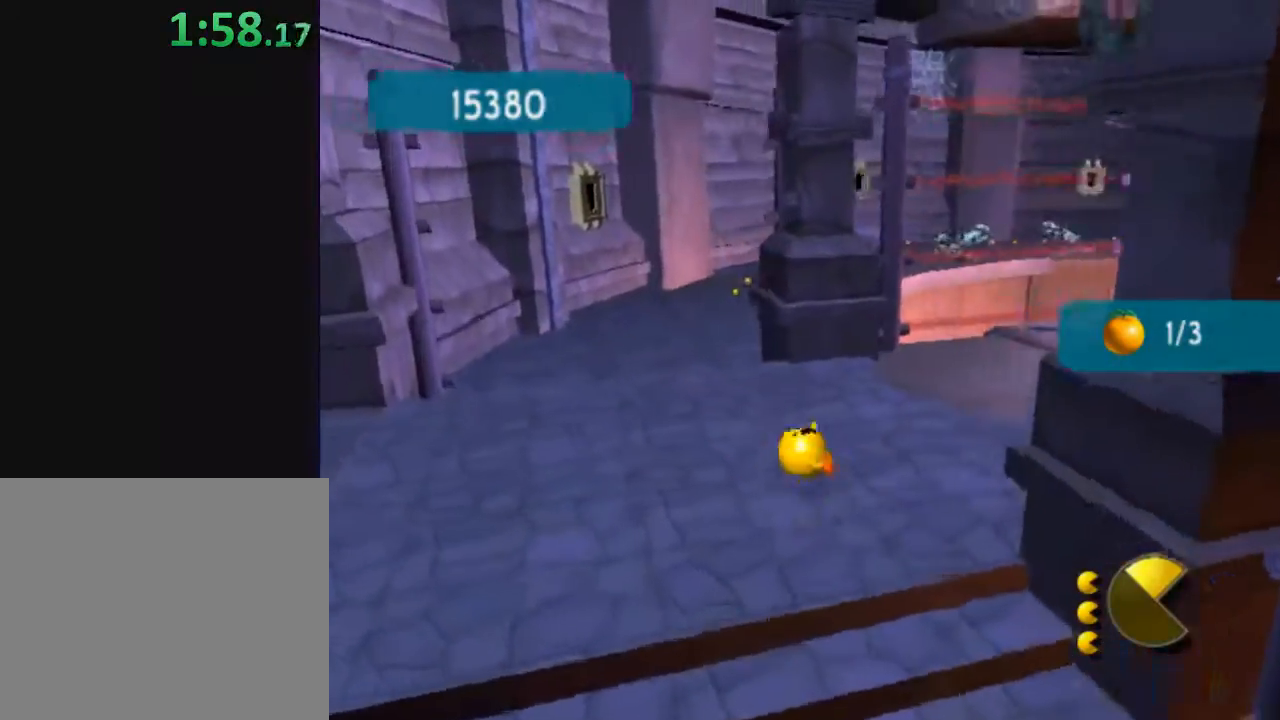
{"buttons": ["Y"], "left_stick": "up-right", "right_stick": "center", "events": [[67, "Y", "down"], [250, "left_stick", "center"], [483, "left_stick", "up-right"]]}
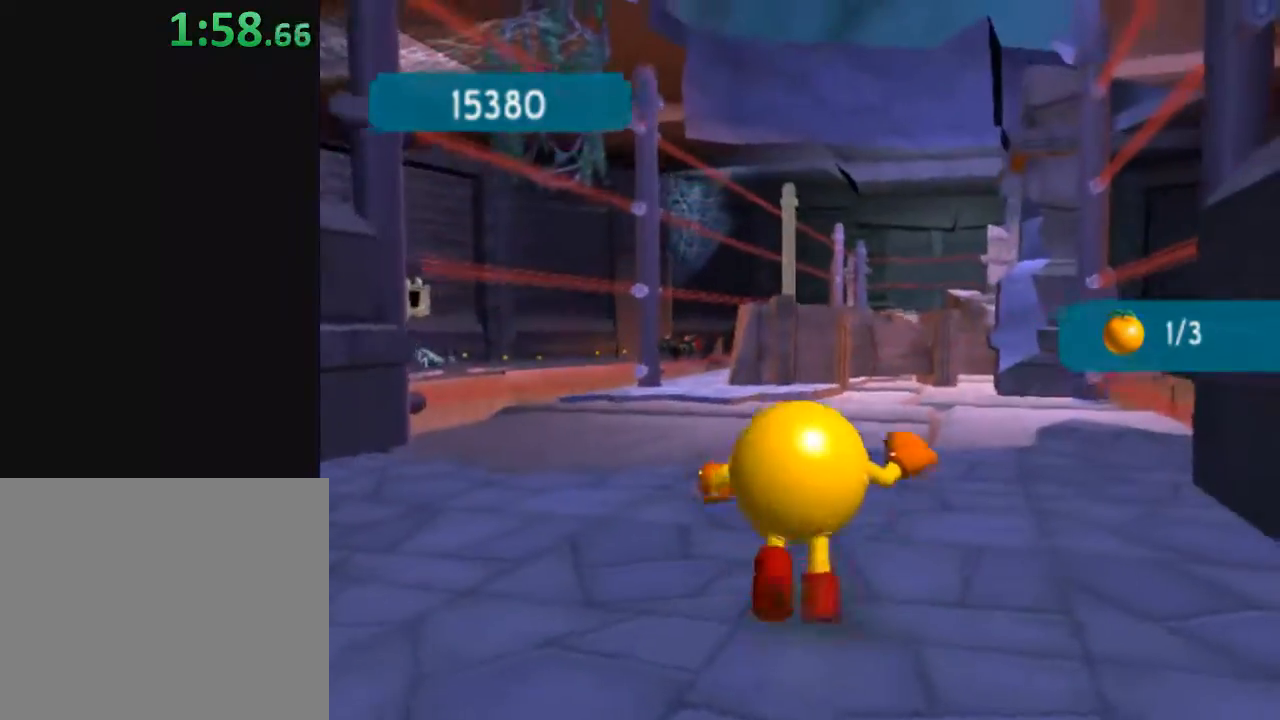
{"buttons": [], "left_stick": "up", "right_stick": "center", "events": [[150, "left_stick", "up"], [250, "left_stick", "up-left"], [300, "Y", "up"], [367, "left_stick", "up"]]}
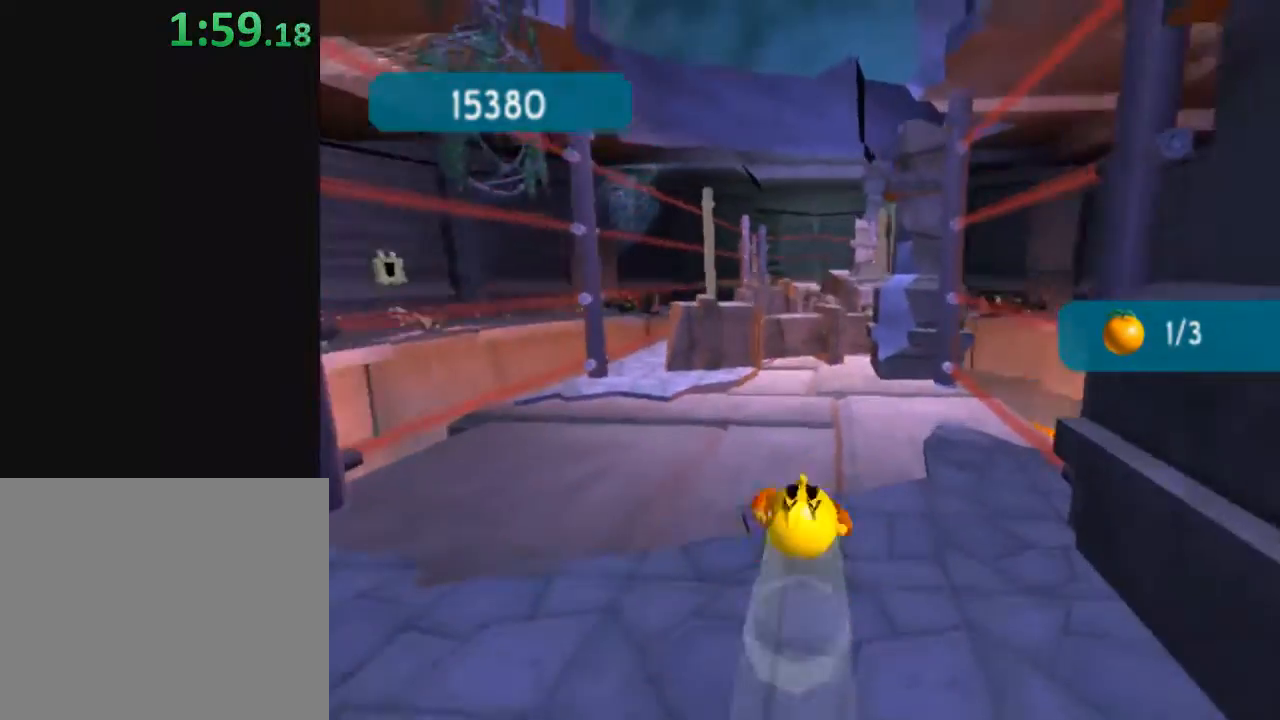
{"buttons": ["X"], "left_stick": "up", "right_stick": "center", "events": [[467, "X", "down"]]}
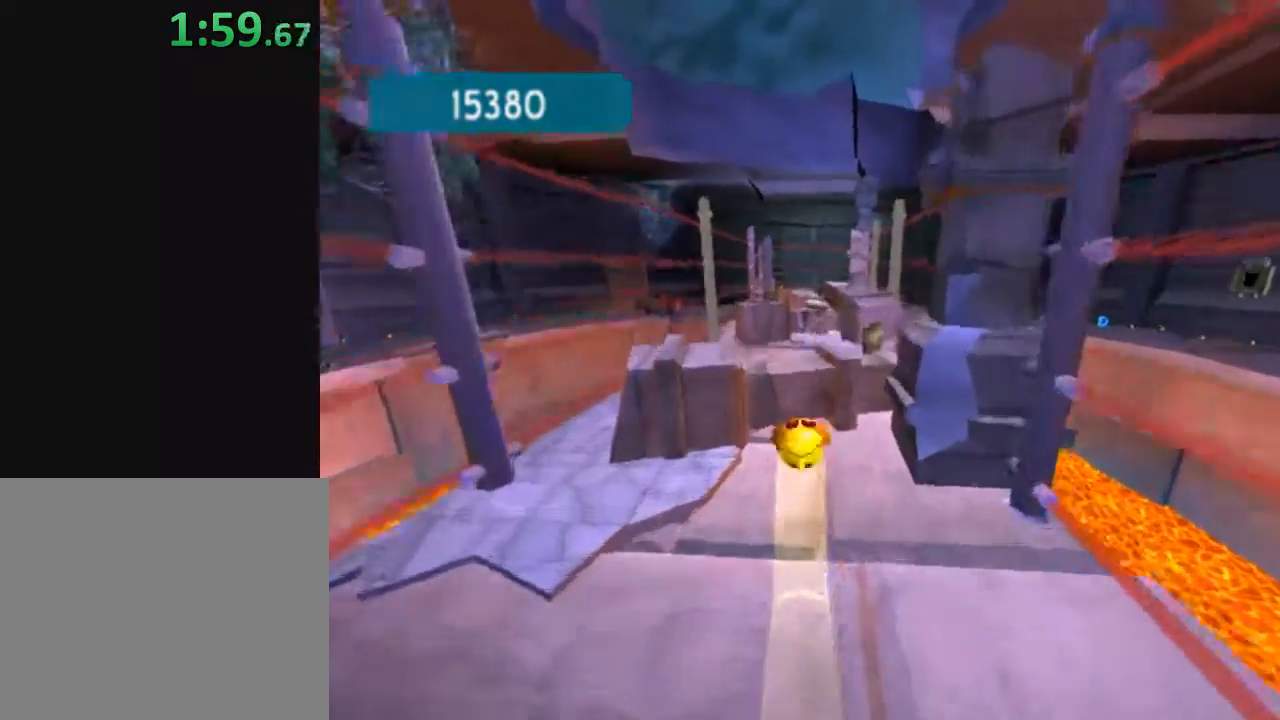
{"buttons": [], "left_stick": "up", "right_stick": "center", "events": [[117, "X", "up"], [150, "left_stick", "up-right"], [317, "left_stick", "up"]]}
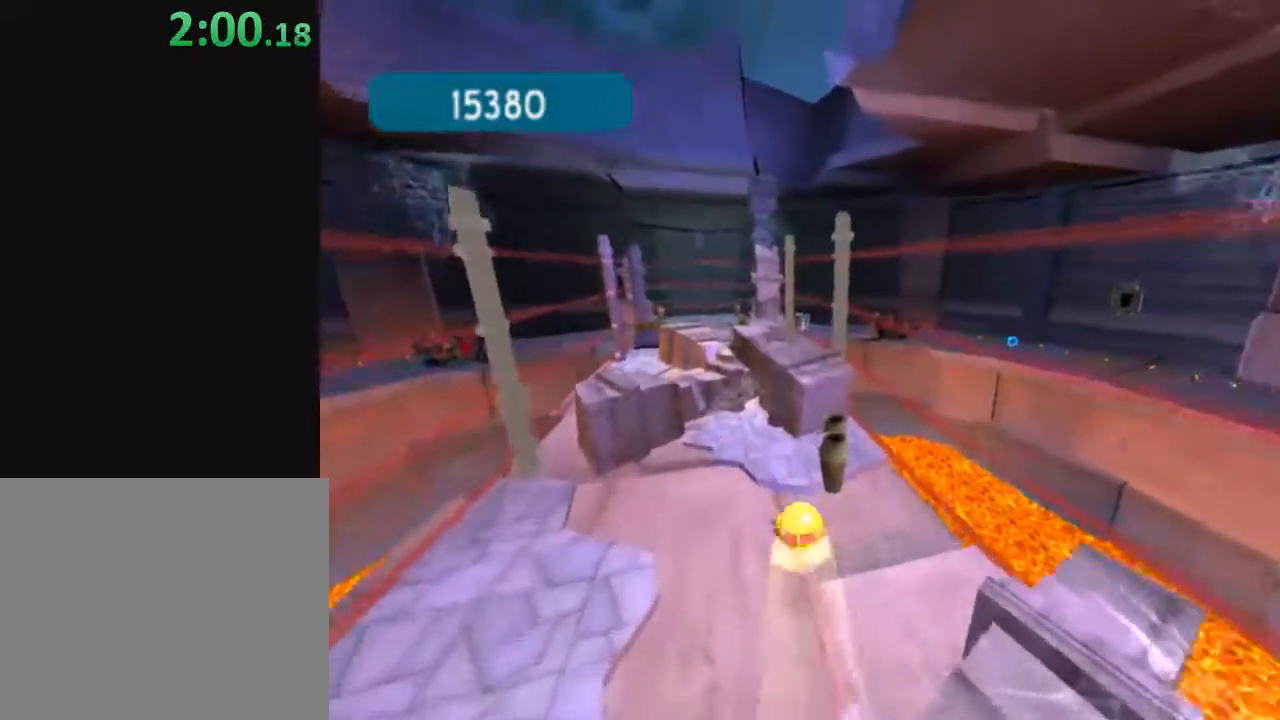
{"buttons": ["X"], "left_stick": "up", "right_stick": "center", "events": [[67, "X", "down"], [200, "X", "up"], [383, "X", "down"]]}
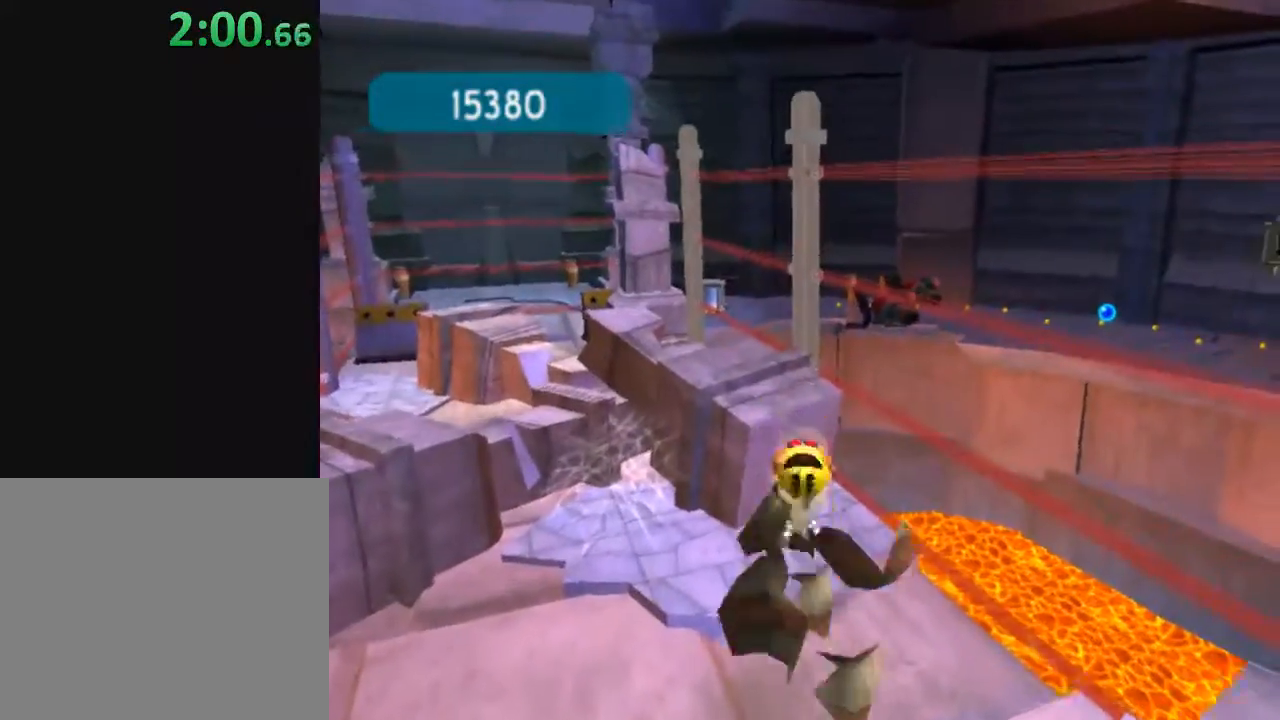
{"buttons": ["L2"], "left_stick": "center", "right_stick": "center", "events": [[50, "X", "up"], [67, "left_stick", "center"], [367, "L2", "down"]]}
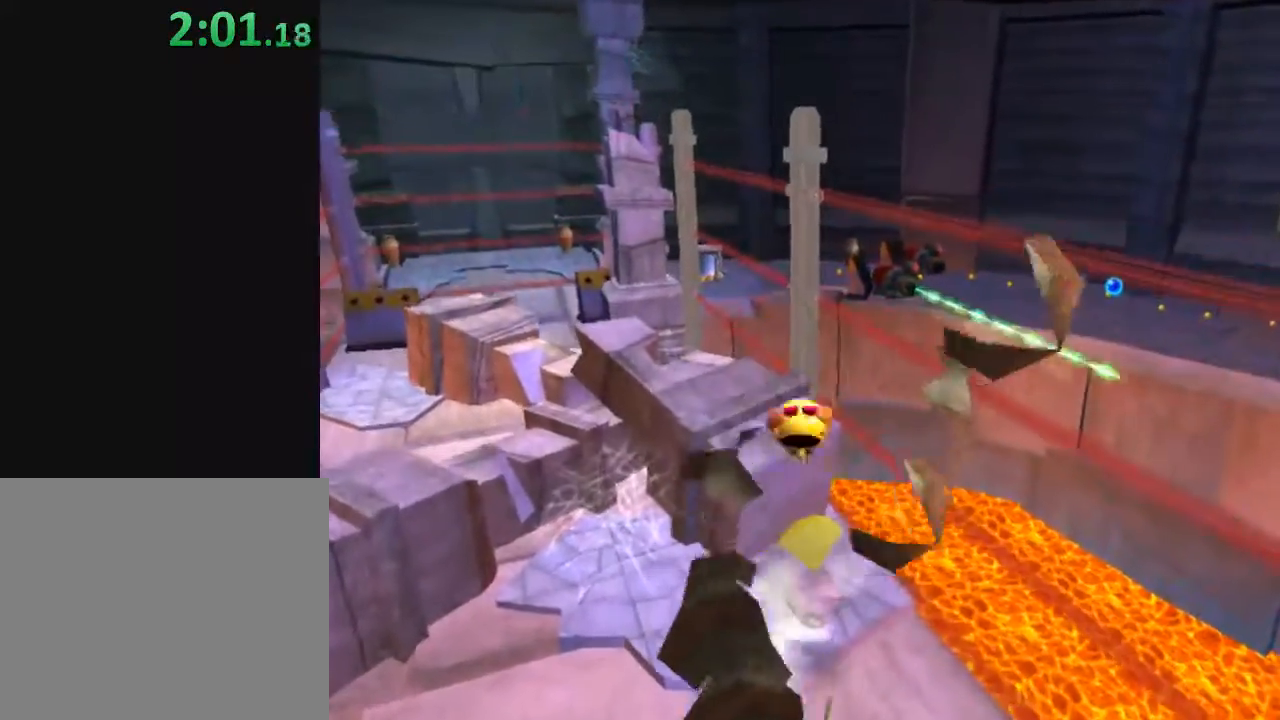
{"buttons": [], "left_stick": "up", "right_stick": "center", "events": [[117, "L2", "up"], [367, "left_stick", "up"]]}
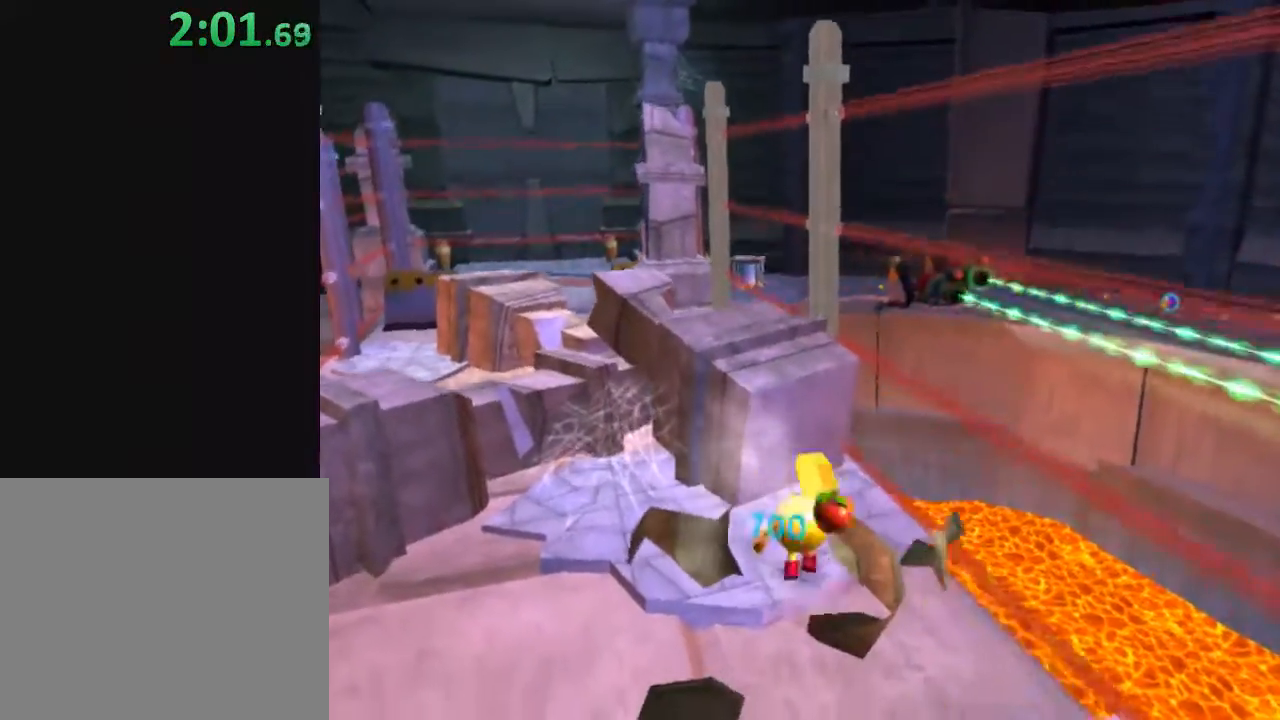
{"buttons": [], "left_stick": "up-left", "right_stick": "center", "events": [[167, "X", "down"], [300, "left_stick", "up-left"], [400, "X", "up"]]}
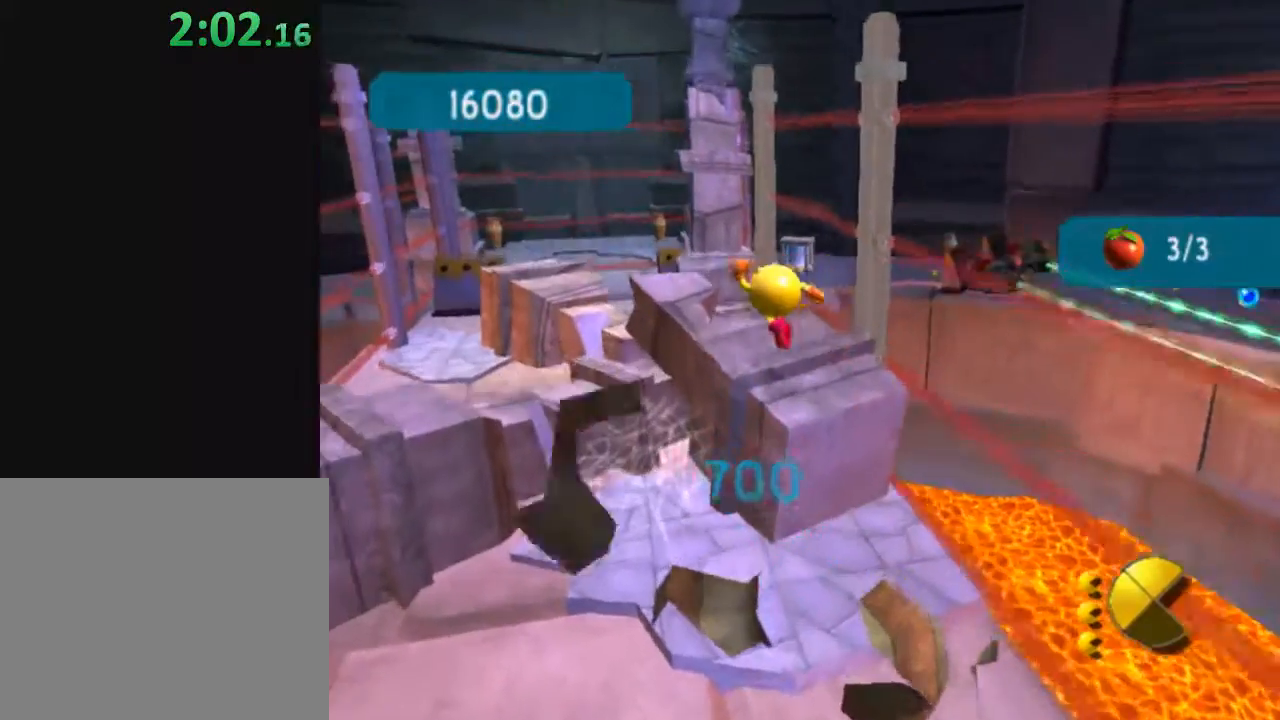
{"buttons": ["Y"], "left_stick": "center", "right_stick": "center", "events": [[283, "Y", "down"], [433, "left_stick", "center"]]}
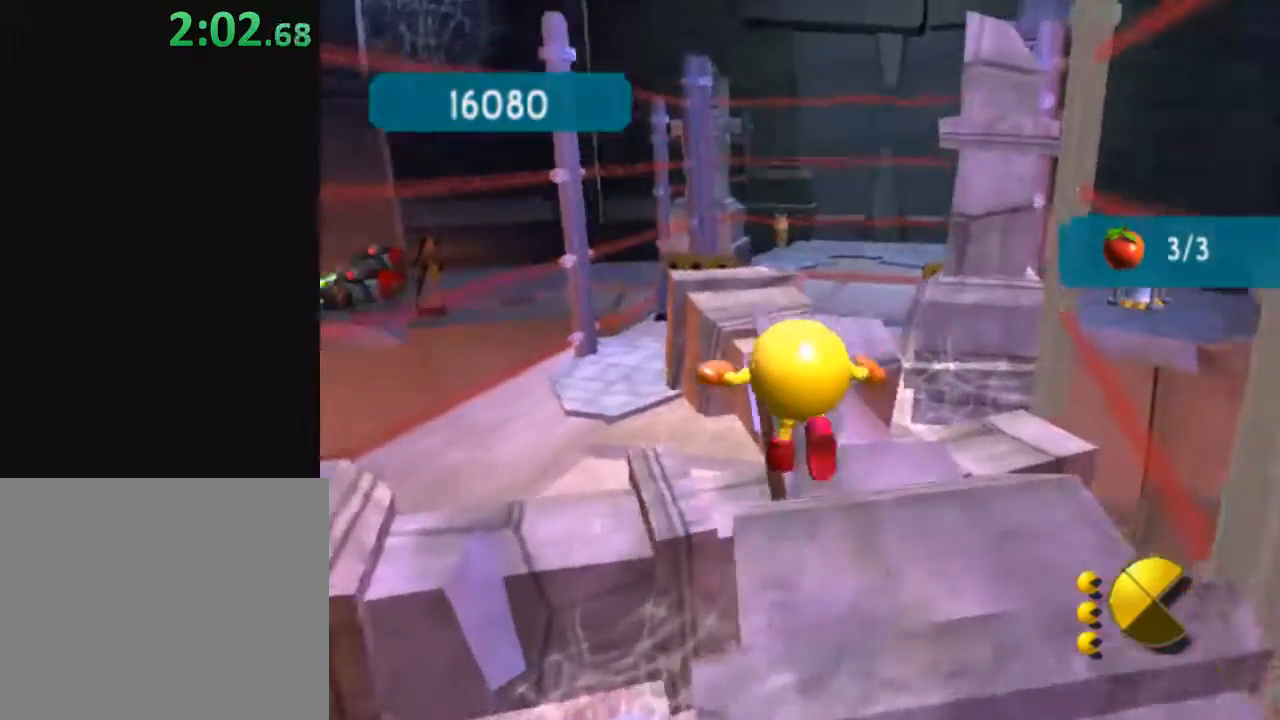
{"buttons": ["X"], "left_stick": "up", "right_stick": "center", "events": [[67, "left_stick", "up"], [117, "left_stick", "up-right"], [200, "Y", "up"], [333, "left_stick", "up"], [383, "X", "down"]]}
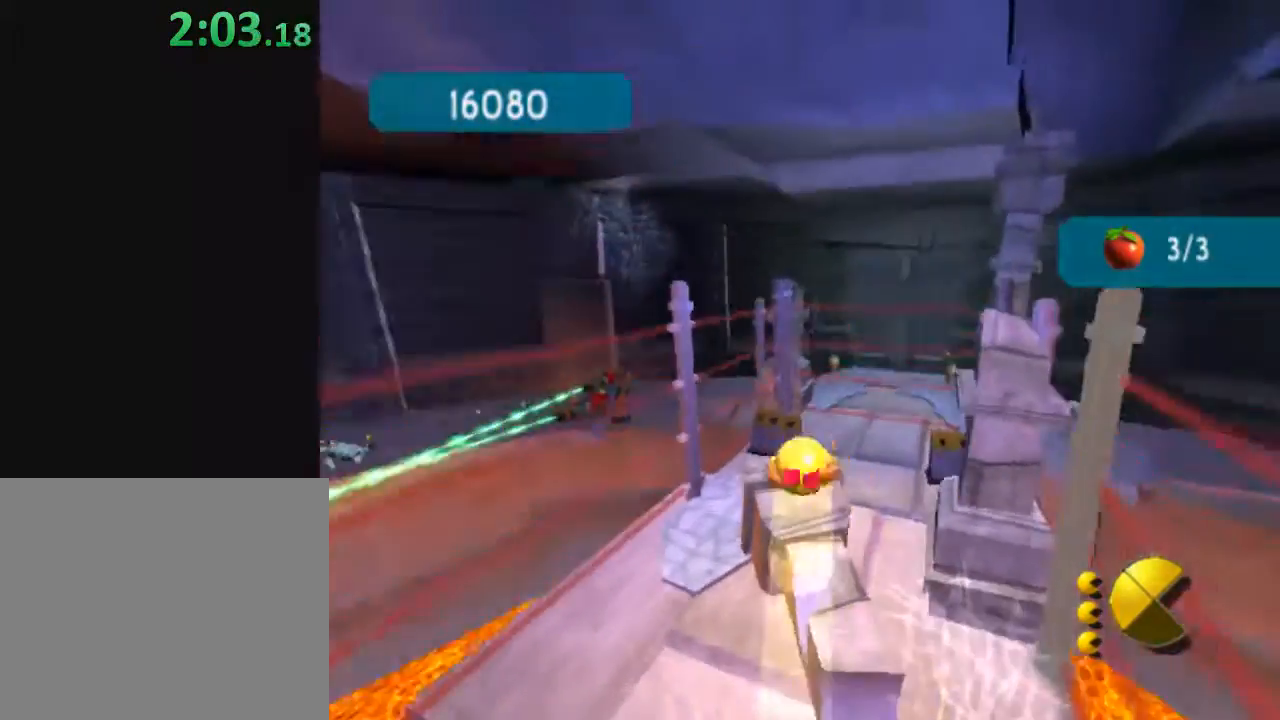
{"buttons": [], "left_stick": "up", "right_stick": "center", "events": [[50, "X", "up"], [267, "X", "down"], [400, "X", "up"]]}
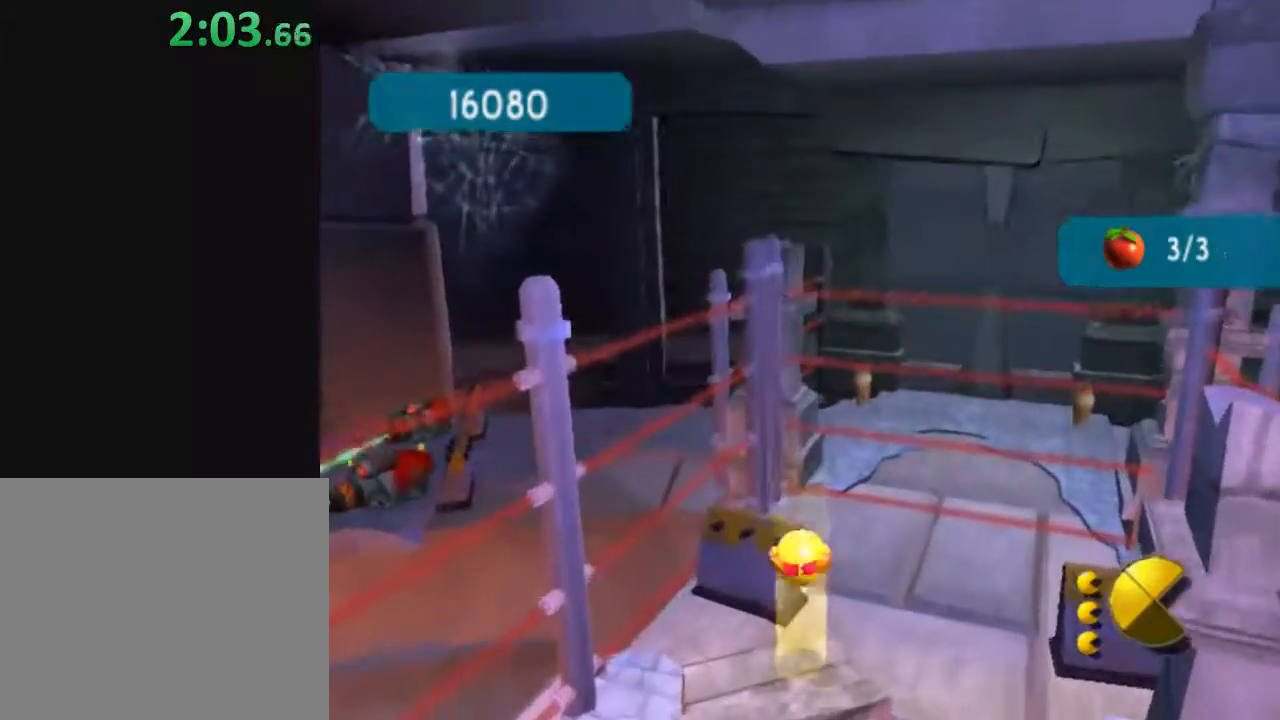
{"buttons": [], "left_stick": "up", "right_stick": "center", "events": [[117, "L2", "down"], [333, "L2", "up"]]}